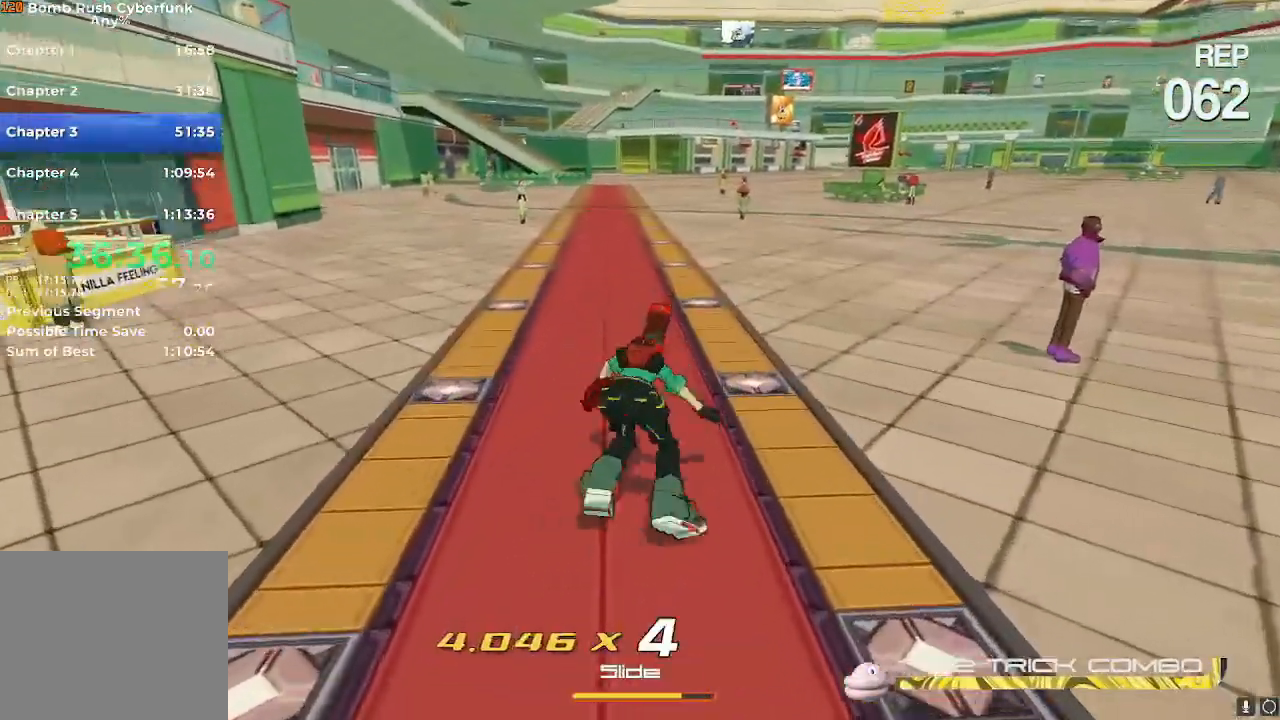
Gameplay with a controller (Nintendo layout); each line is a JSON object with the inputs held at the frame after it. "events" lists button and stick changes between this image and that frame as [ms after this image, input, new state], when the widget could be followed in between. Not read: L3 R3.
{"buttons": [], "left_stick": "up", "right_stick": "center"}
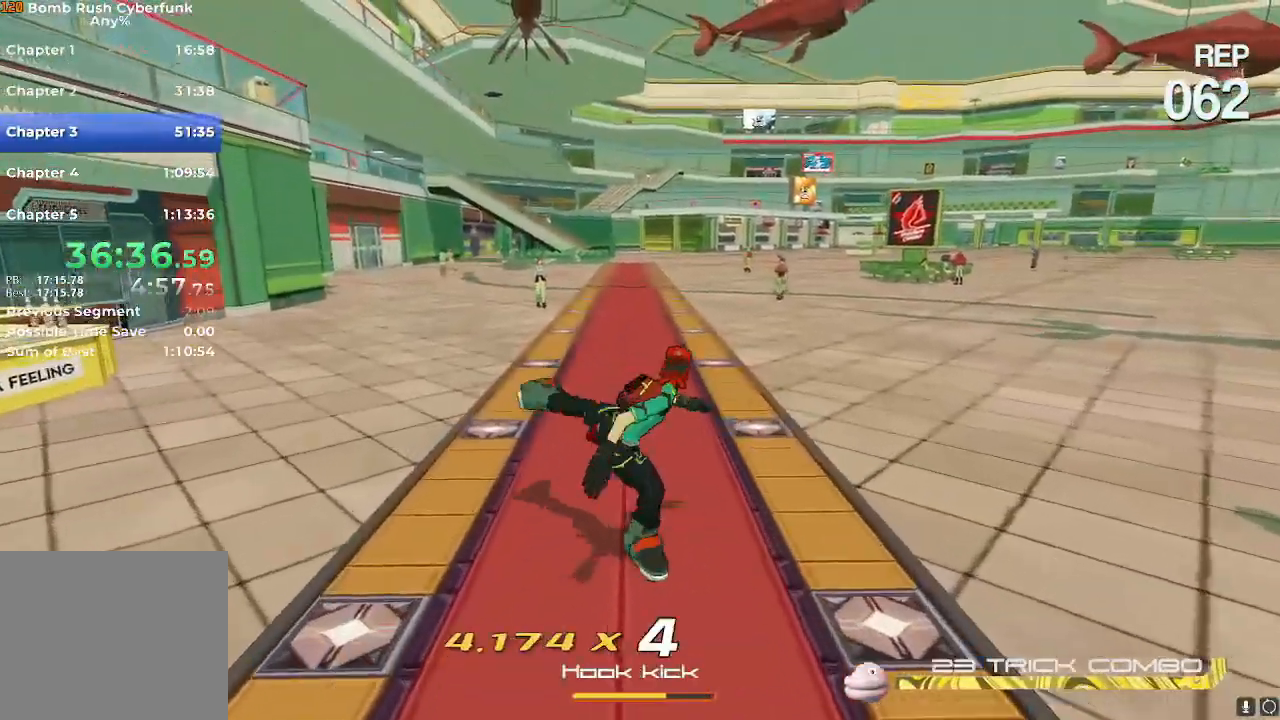
{"buttons": [], "left_stick": "up", "right_stick": "center"}
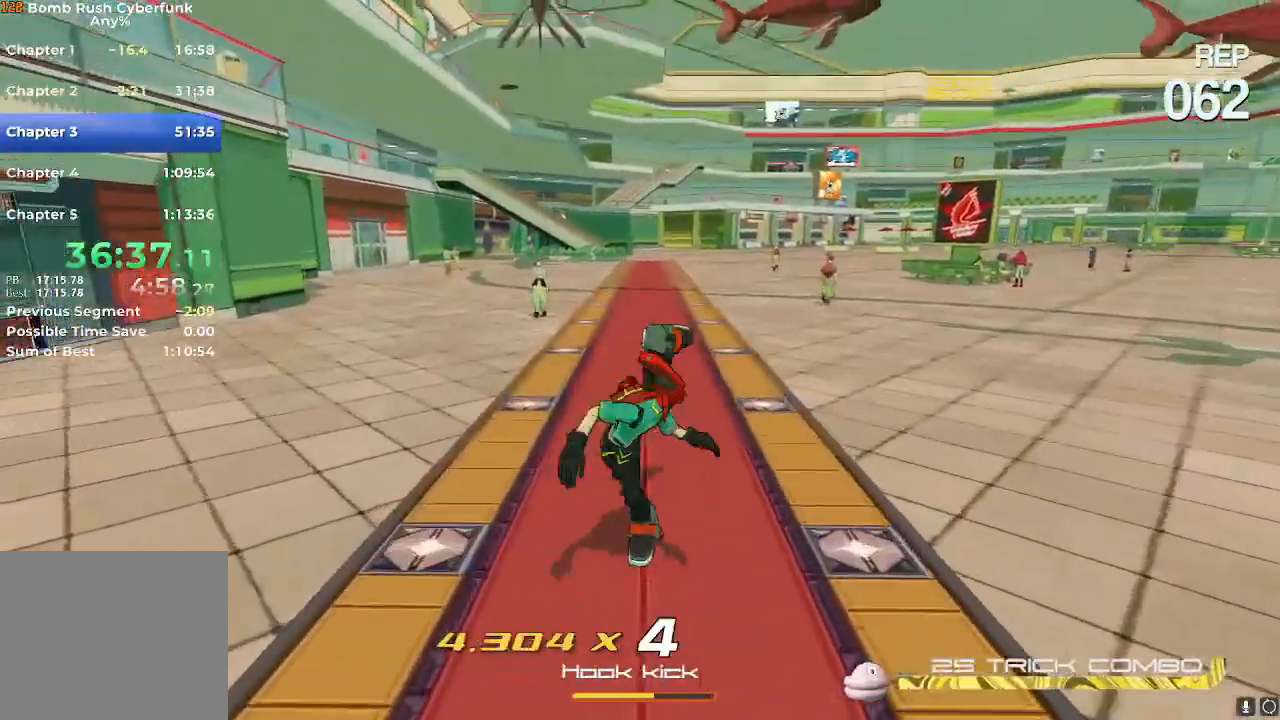
{"buttons": [], "left_stick": "up", "right_stick": "center", "events": [[334, "X", "down"], [434, "X", "up"]]}
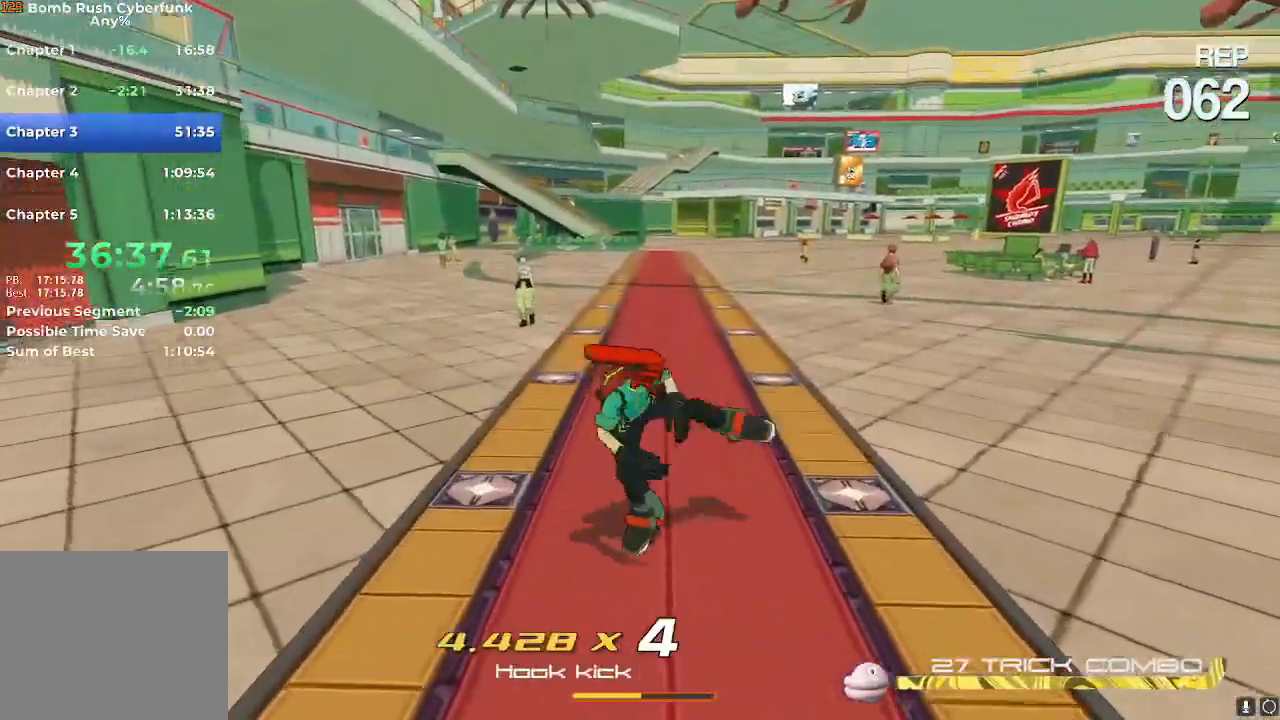
{"buttons": ["X"], "left_stick": "up", "right_stick": "center"}
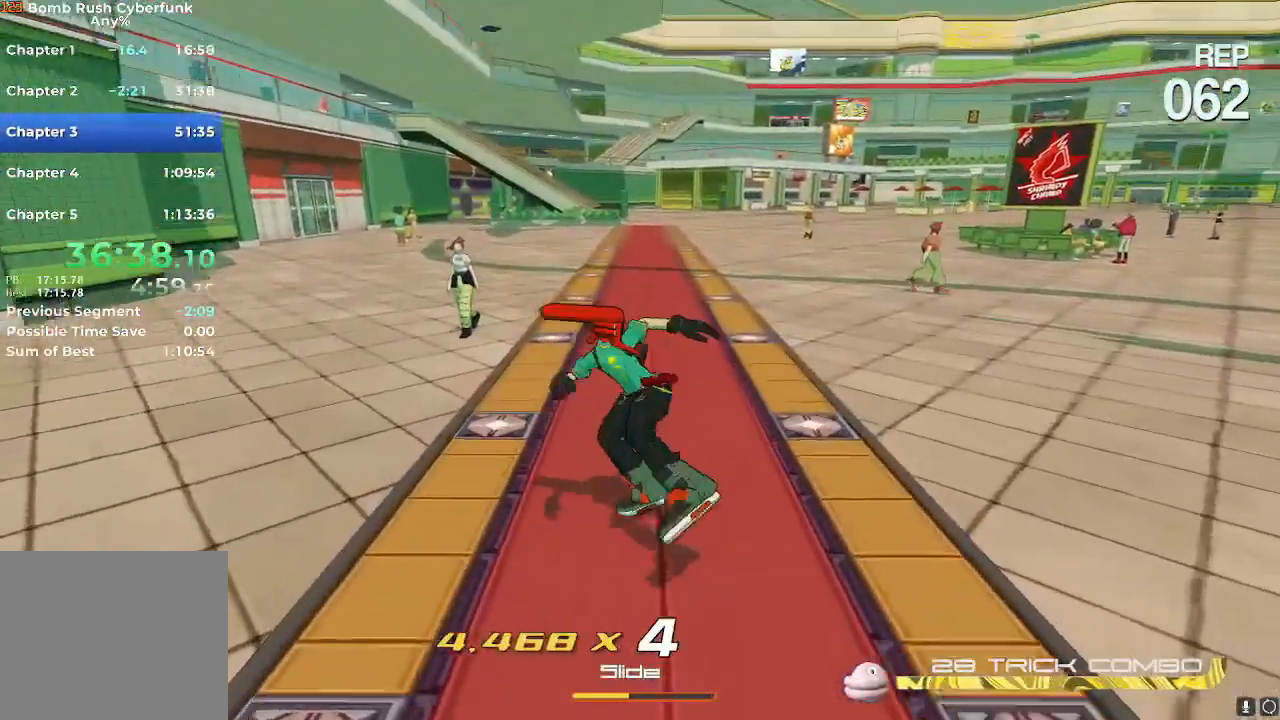
{"buttons": [], "left_stick": "up", "right_stick": "center"}
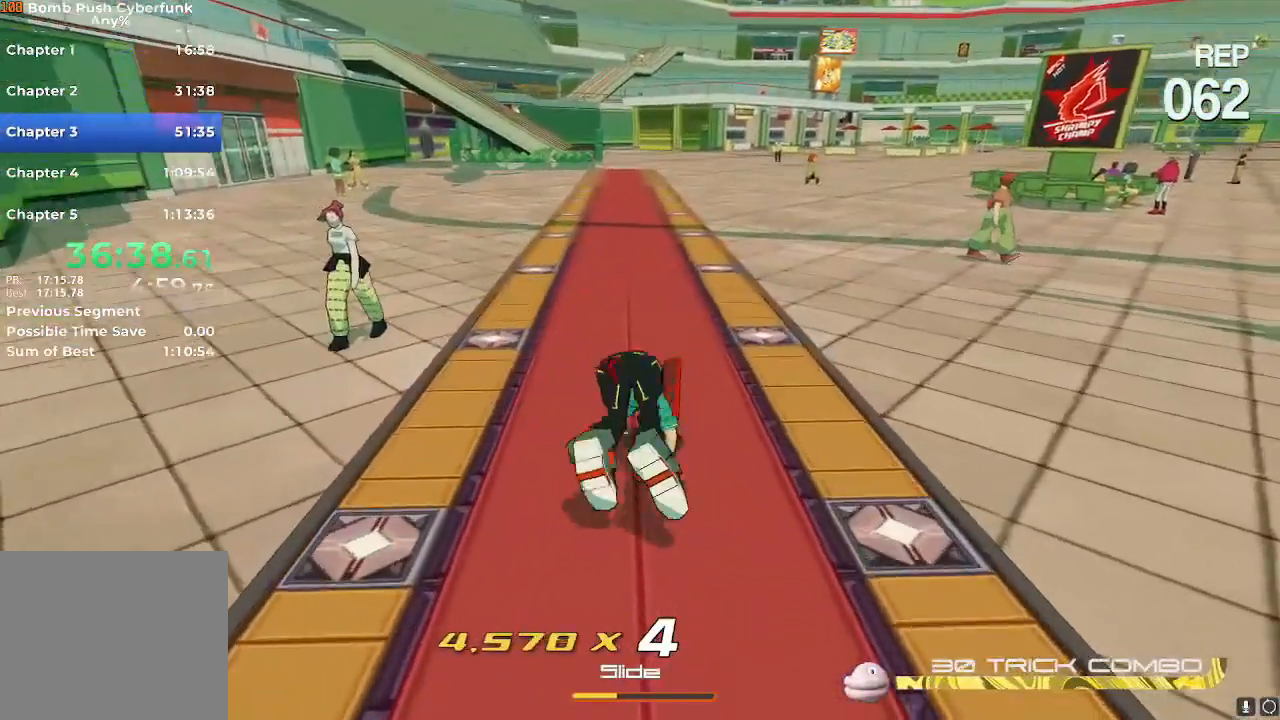
{"buttons": [], "left_stick": "up", "right_stick": "center", "events": [[50, "X", "down"], [133, "X", "up"], [417, "R2", "down"], [484, "R2", "up"]]}
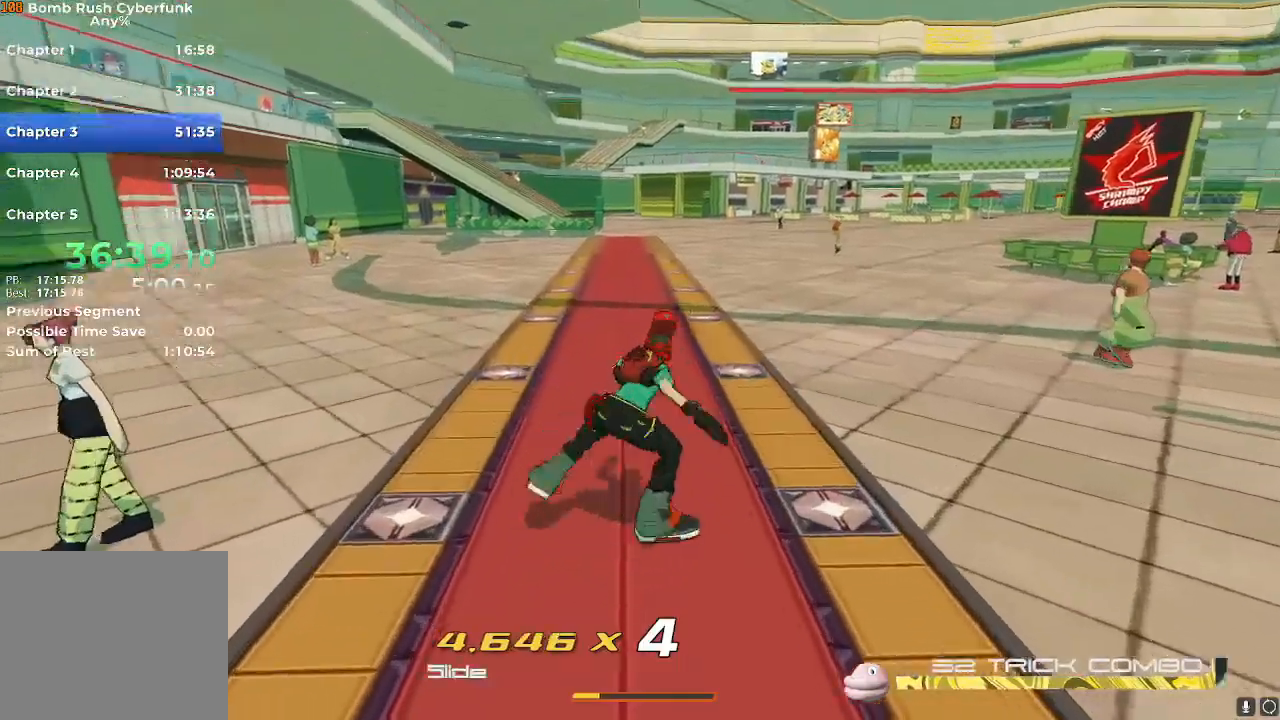
{"buttons": [], "left_stick": "up", "right_stick": "center"}
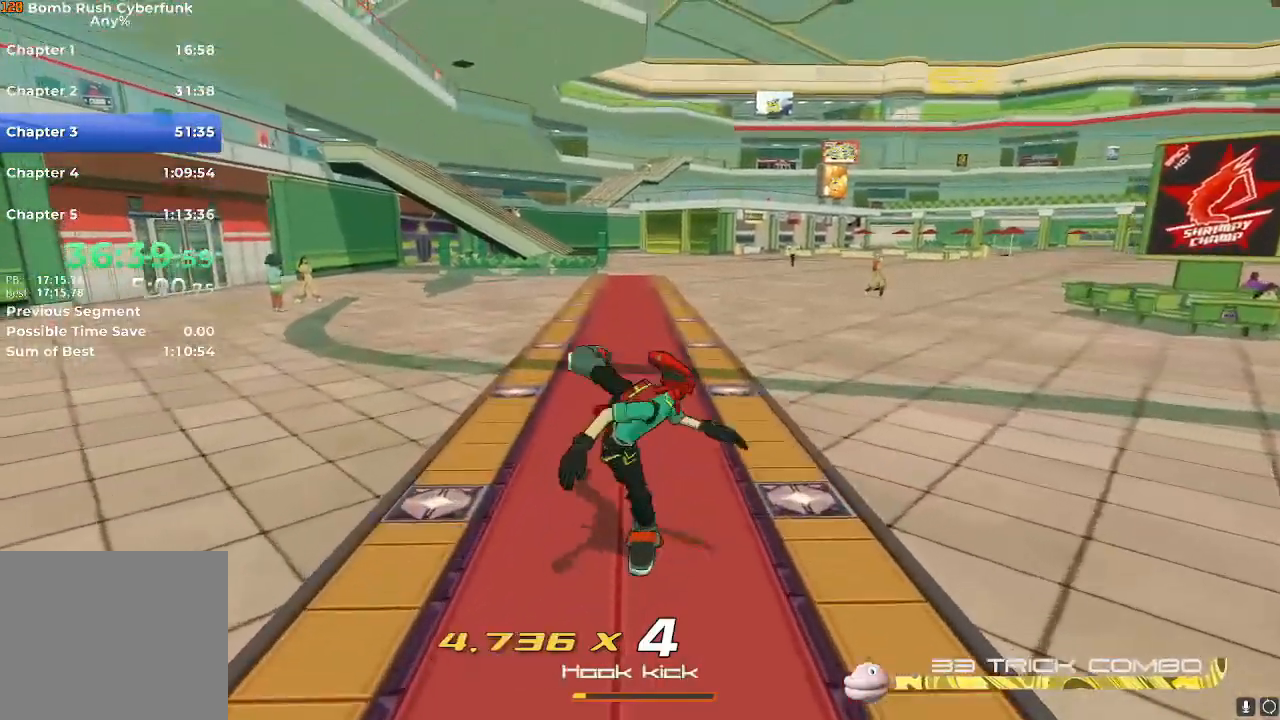
{"buttons": [], "left_stick": "up", "right_stick": "center"}
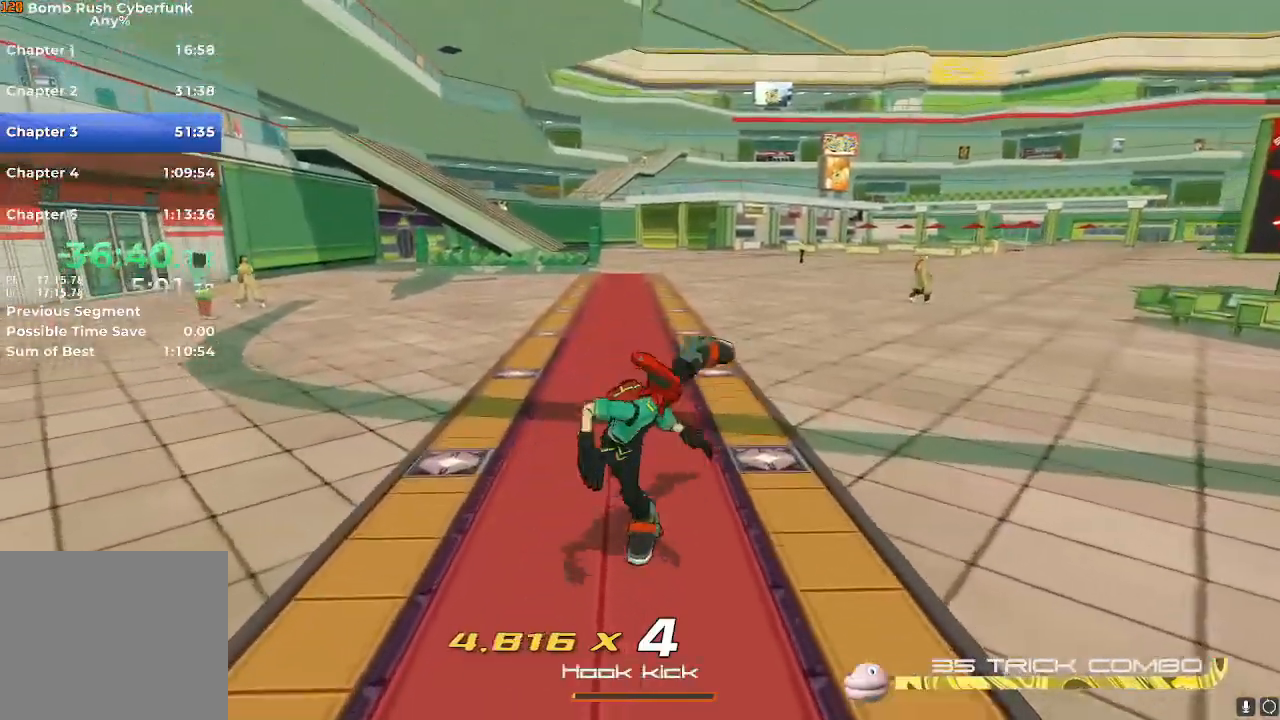
{"buttons": [], "left_stick": "up", "right_stick": "center"}
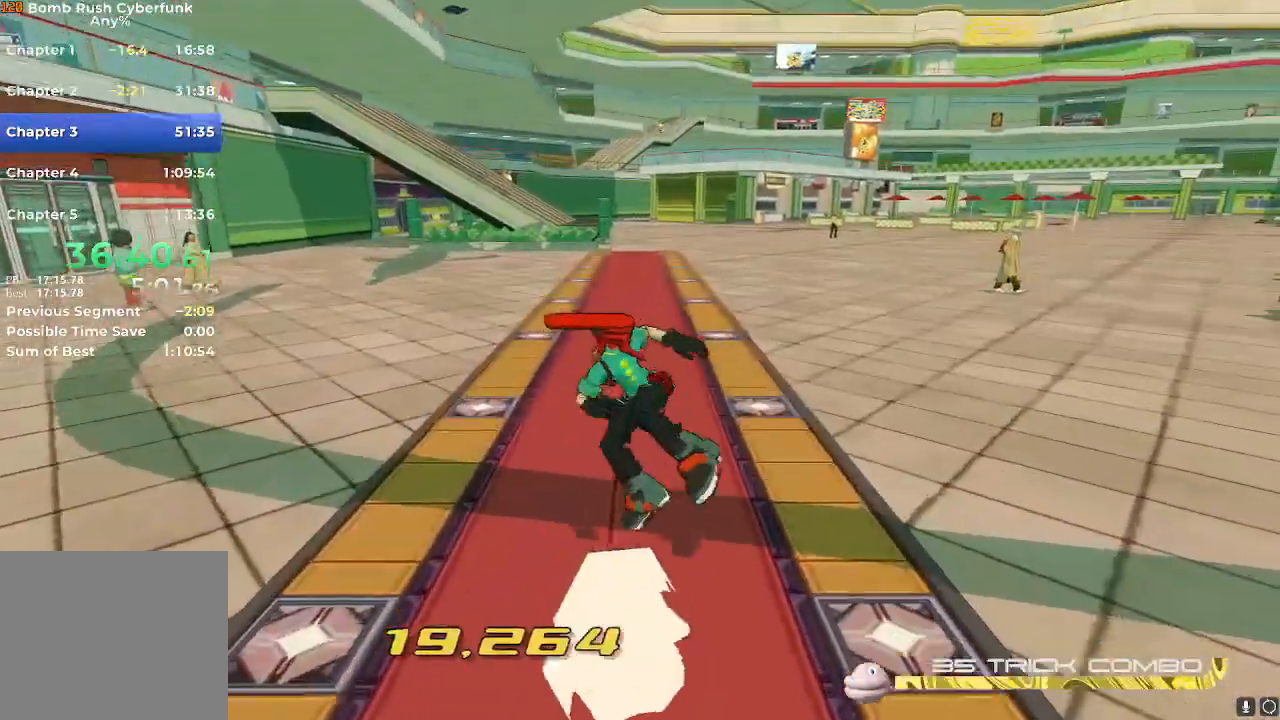
{"buttons": ["R2"], "left_stick": "up", "right_stick": "center", "events": [[184, "R2", "down"]]}
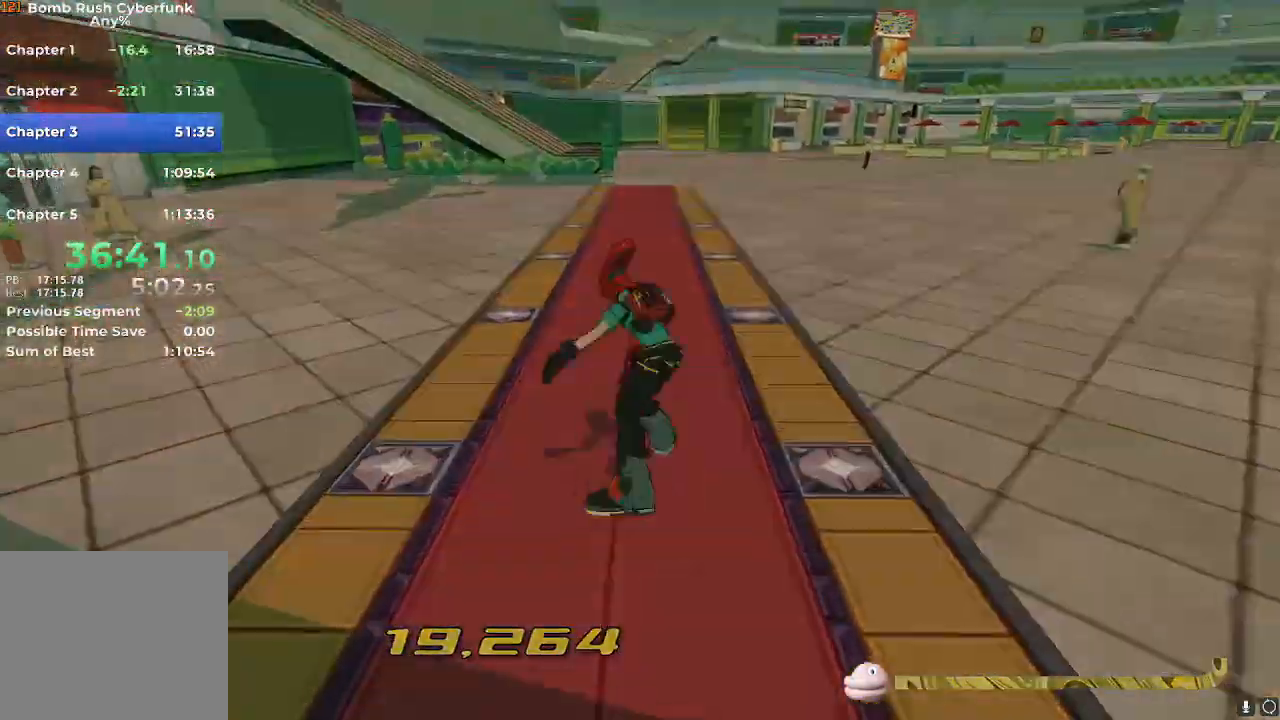
{"buttons": ["X"], "left_stick": "center", "right_stick": "center", "events": [[16, "X", "down"], [100, "X", "up"], [350, "R2", "up"], [433, "X", "down"], [483, "left_stick", "center"]]}
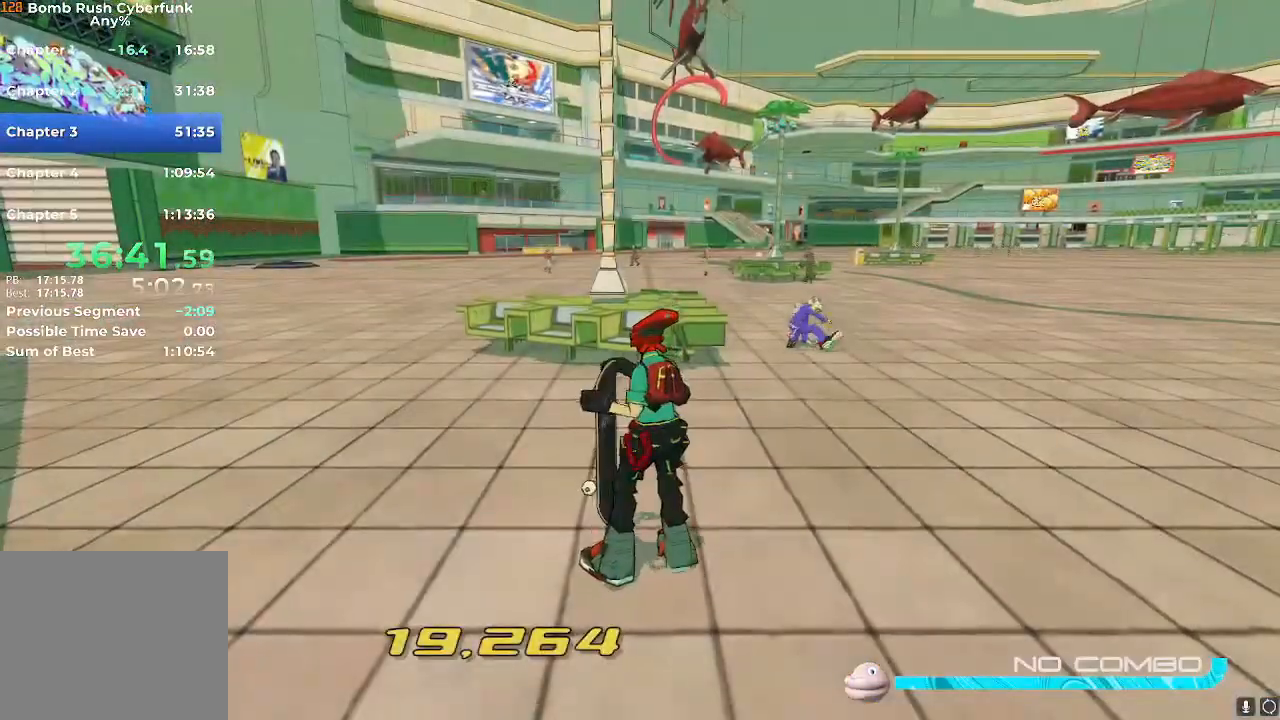
{"buttons": ["A"], "left_stick": "up", "right_stick": "center", "events": [[134, "left_stick", "up-left"], [334, "X", "up"], [384, "left_stick", "up"], [451, "A", "down"], [451, "X", "down"], [484, "X", "up"]]}
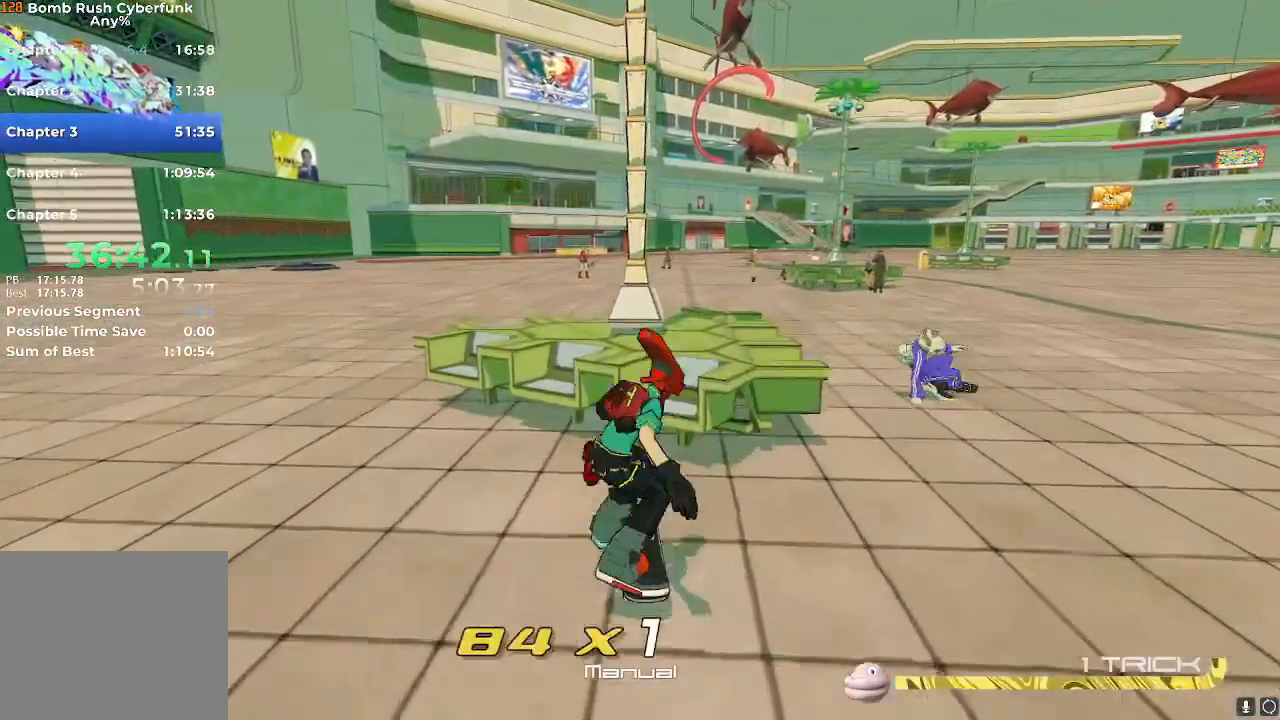
{"buttons": [], "left_stick": "up-right", "right_stick": "center", "events": [[116, "A", "up"], [433, "left_stick", "up-right"]]}
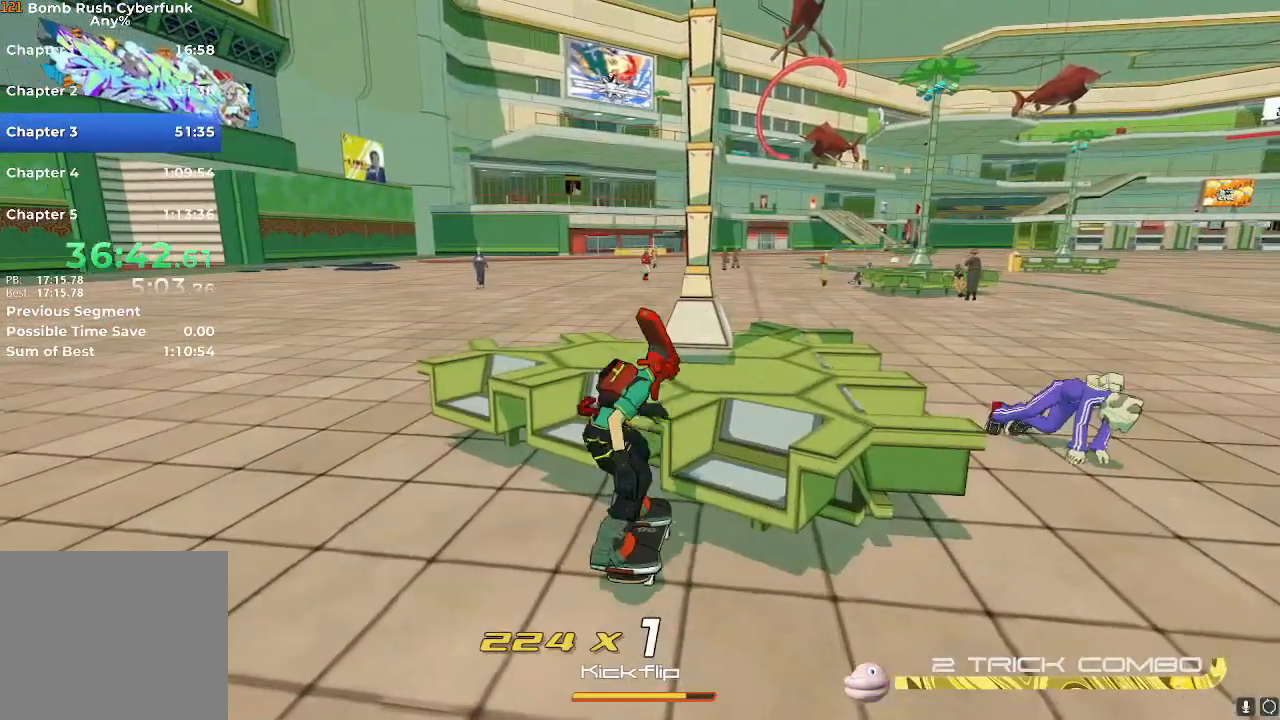
{"buttons": [], "left_stick": "up", "right_stick": "center", "events": [[134, "A", "down"], [284, "A", "up"], [400, "left_stick", "up"]]}
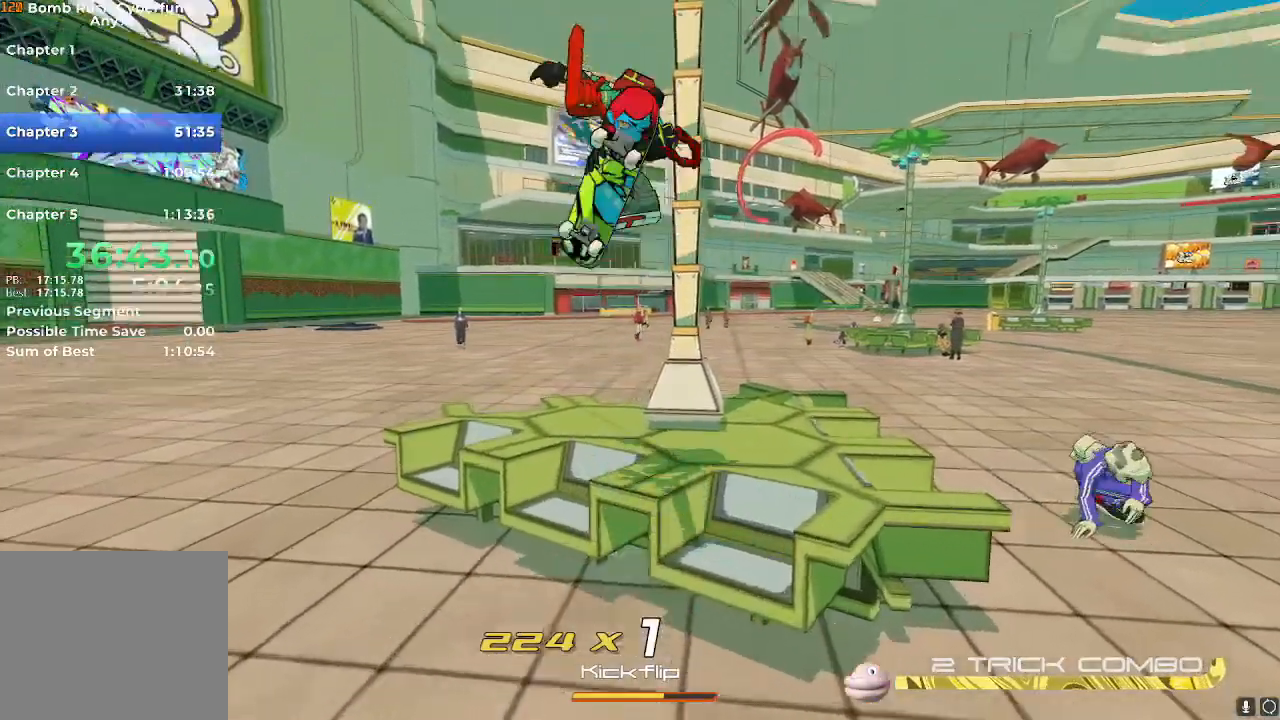
{"buttons": [], "left_stick": "up", "right_stick": "down", "events": [[50, "A", "down"], [133, "A", "up"], [367, "right_stick", "down"]]}
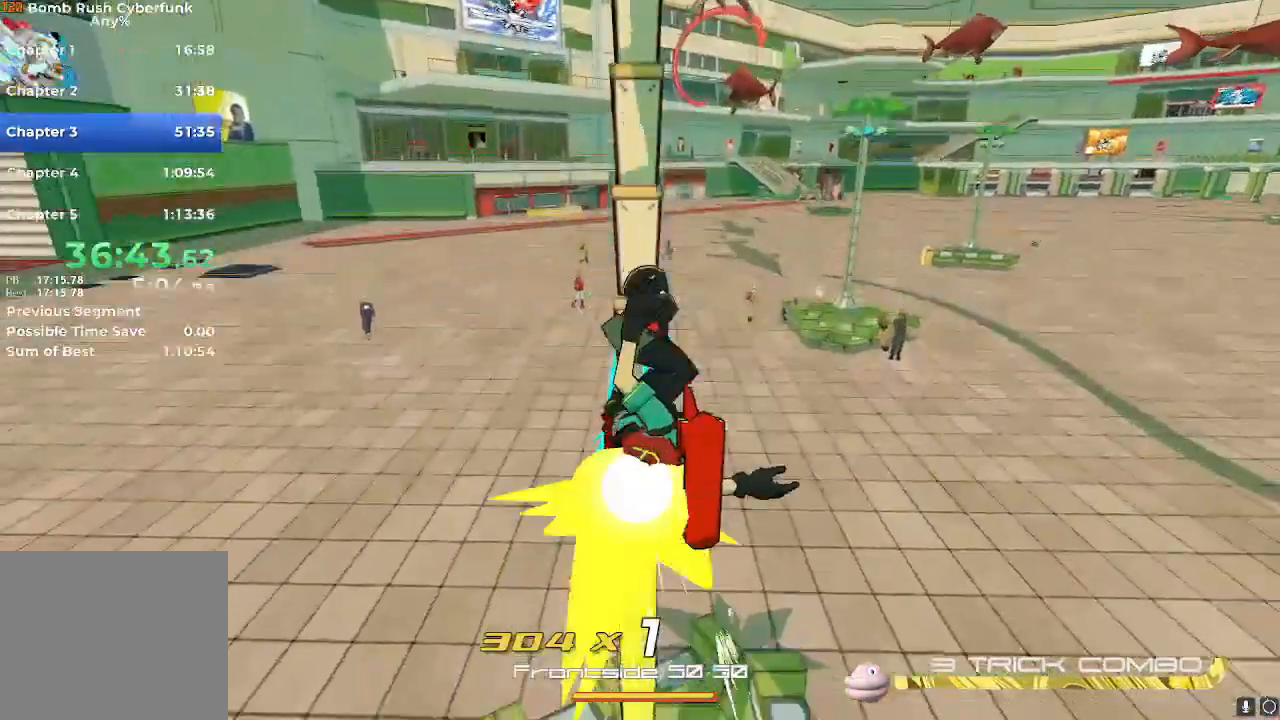
{"buttons": [], "left_stick": "up-left", "right_stick": "center", "events": [[100, "right_stick", "center"], [317, "left_stick", "up-left"]]}
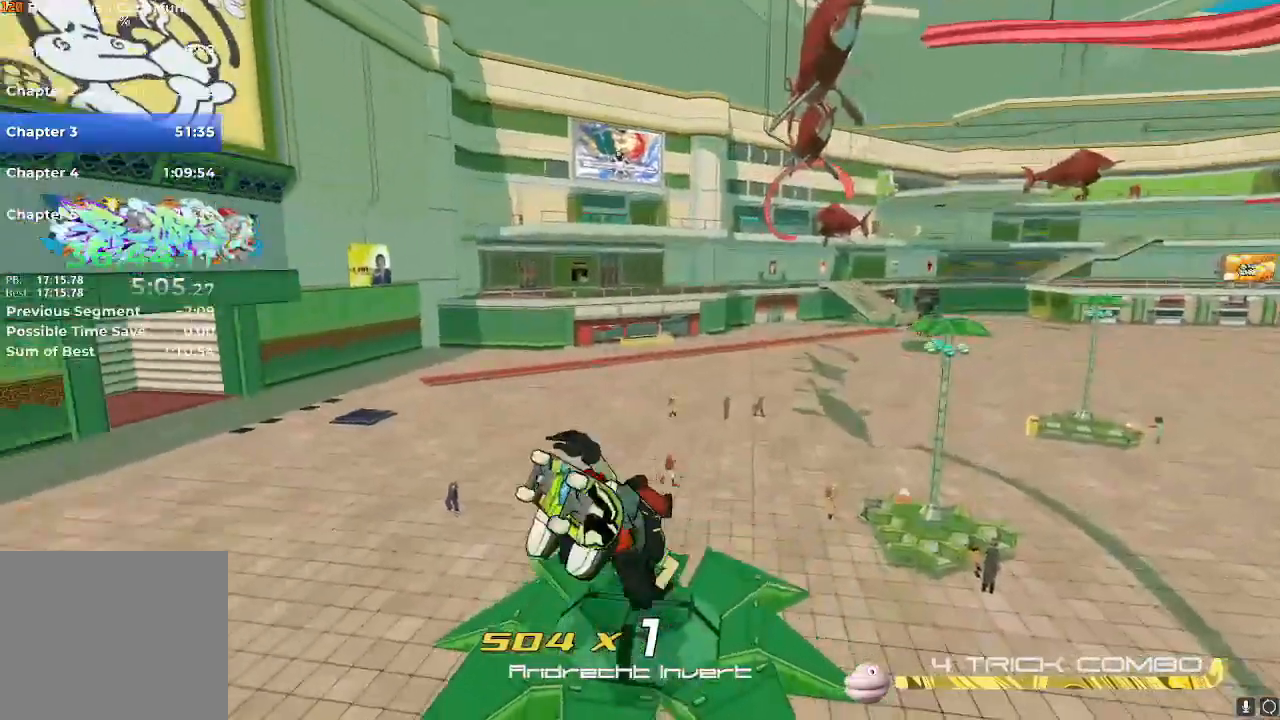
{"buttons": ["L2", "R2"], "left_stick": "up-left", "right_stick": "center", "events": [[50, "A", "down"], [133, "A", "up"], [367, "R2", "down"], [500, "L2", "down"]]}